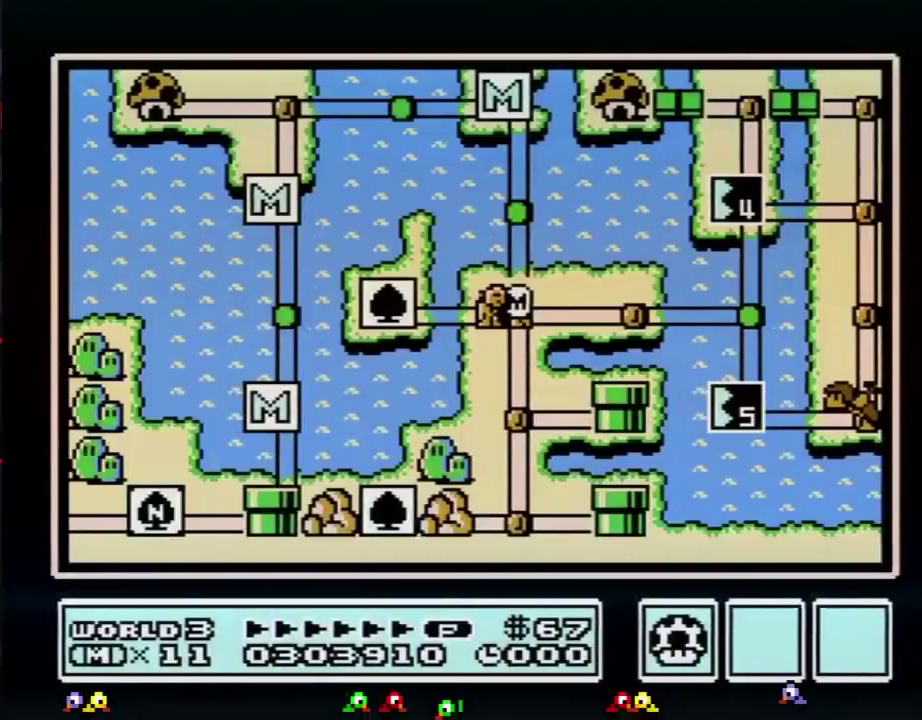
Gameplay with a controller (Nintendo layout); each line is a JSON object with the inputs held at the frame after it. "events" lists button and stick changes between this image and that frame as [ms after this image, input, new state], when the widget could be followed in between. Not read: L3 R3.
{"buttons": ["DPAD_RIGHT"], "events": [[267, "DPAD_RIGHT", "down"]]}
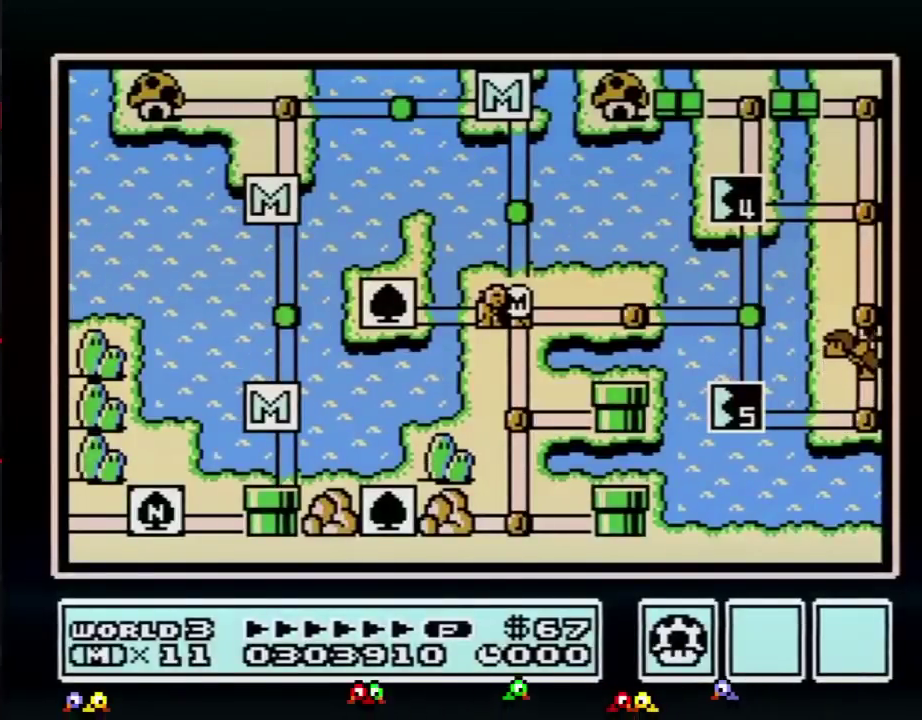
{"buttons": ["DPAD_RIGHT"], "events": []}
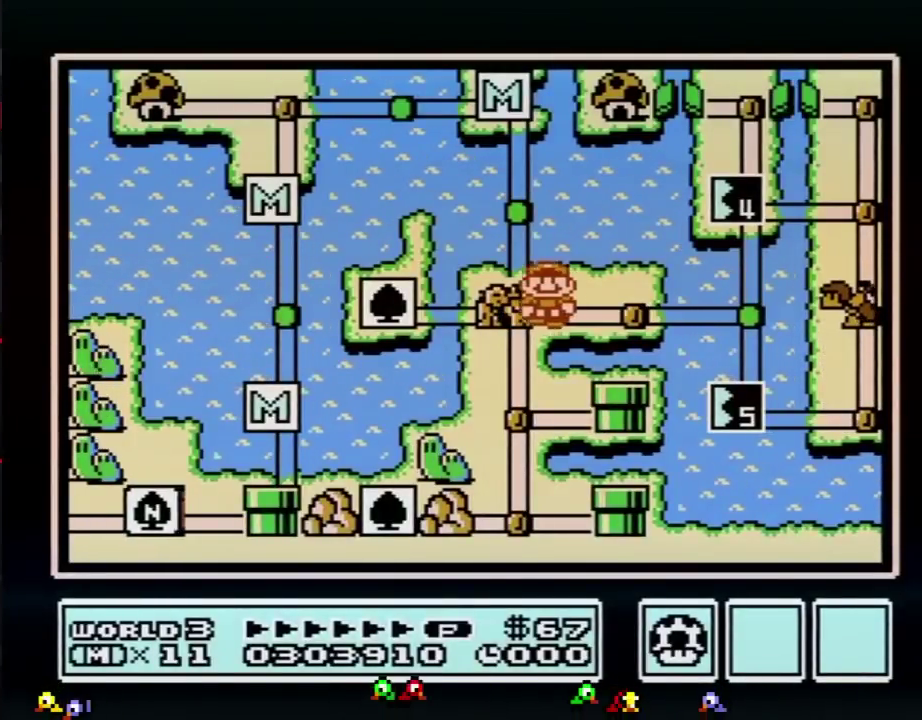
{"buttons": ["DPAD_RIGHT"], "events": [[234, "DPAD_RIGHT", "up"], [317, "DPAD_RIGHT", "down"]]}
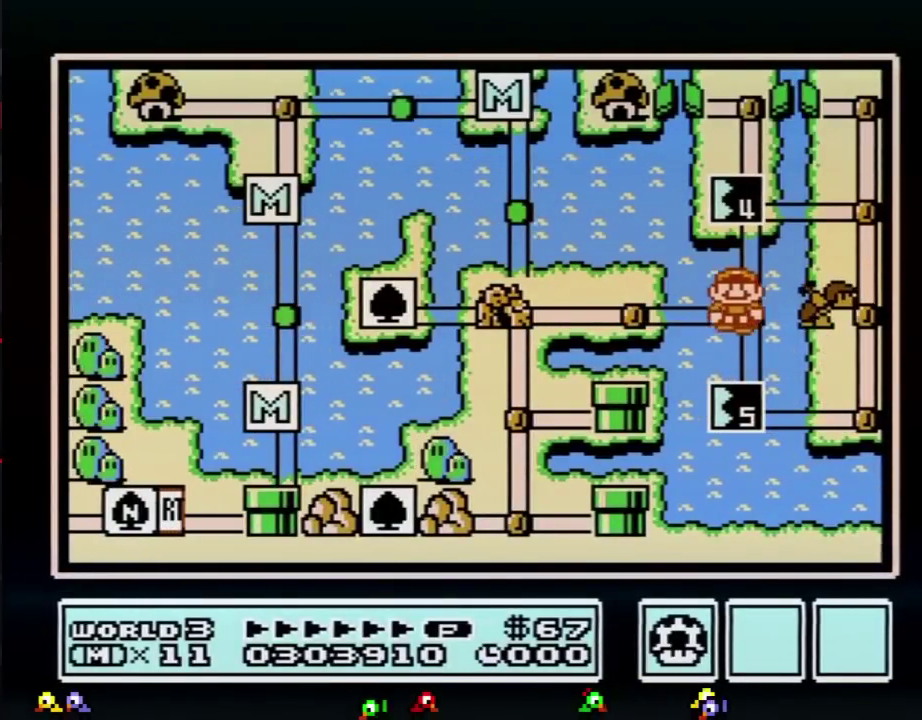
{"buttons": [], "events": [[33, "DPAD_RIGHT", "up"], [100, "DPAD_DOWN", "down"], [317, "DPAD_DOWN", "up"], [384, "B", "down"], [450, "B", "up"]]}
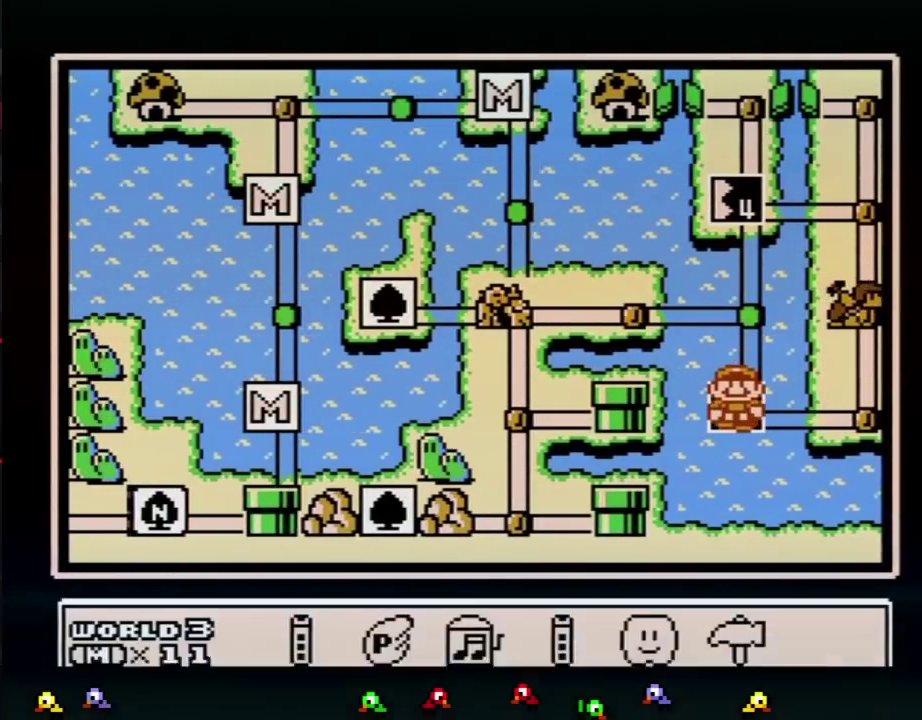
{"buttons": [], "events": [[217, "DPAD_RIGHT", "down"], [284, "A", "down"], [284, "DPAD_RIGHT", "up"], [351, "A", "up"], [418, "A", "down"], [501, "A", "up"]]}
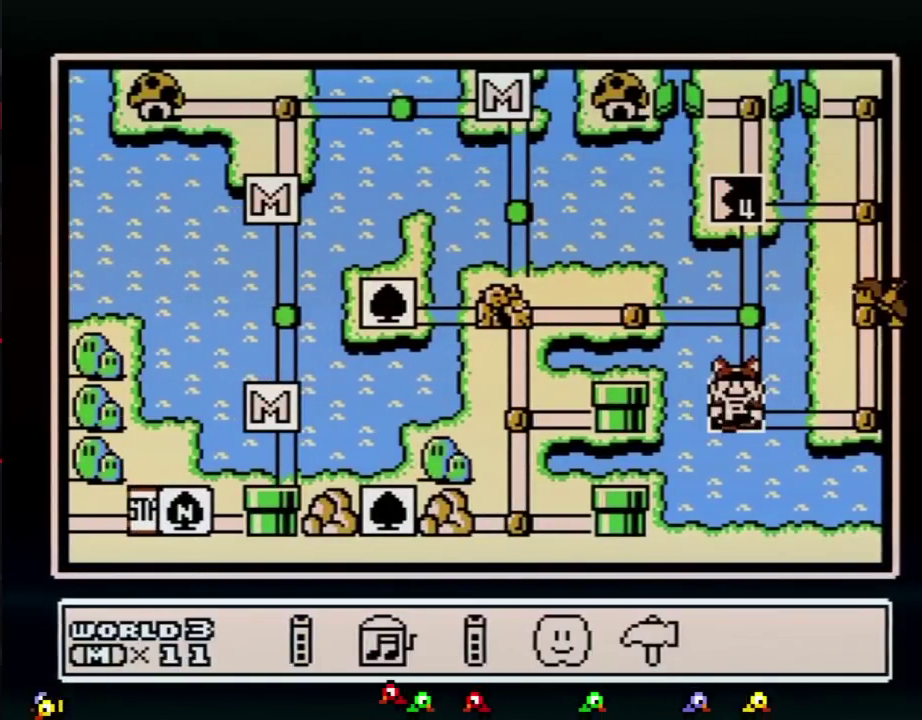
{"buttons": ["A"], "events": [[67, "A", "down"], [133, "A", "up"], [200, "A", "down"], [250, "A", "up"], [317, "A", "down"]]}
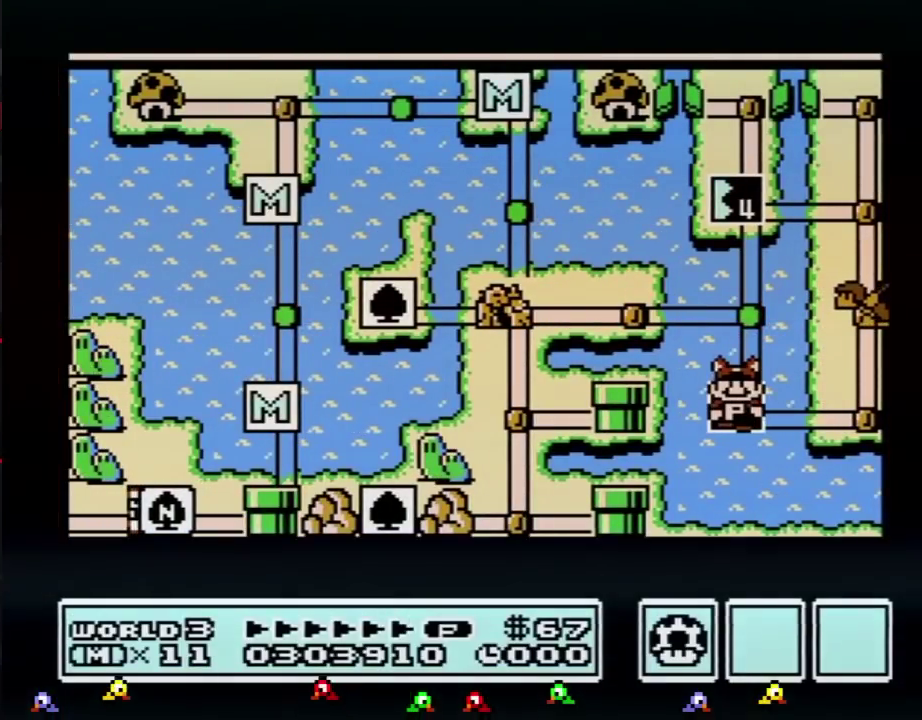
{"buttons": ["A"], "events": []}
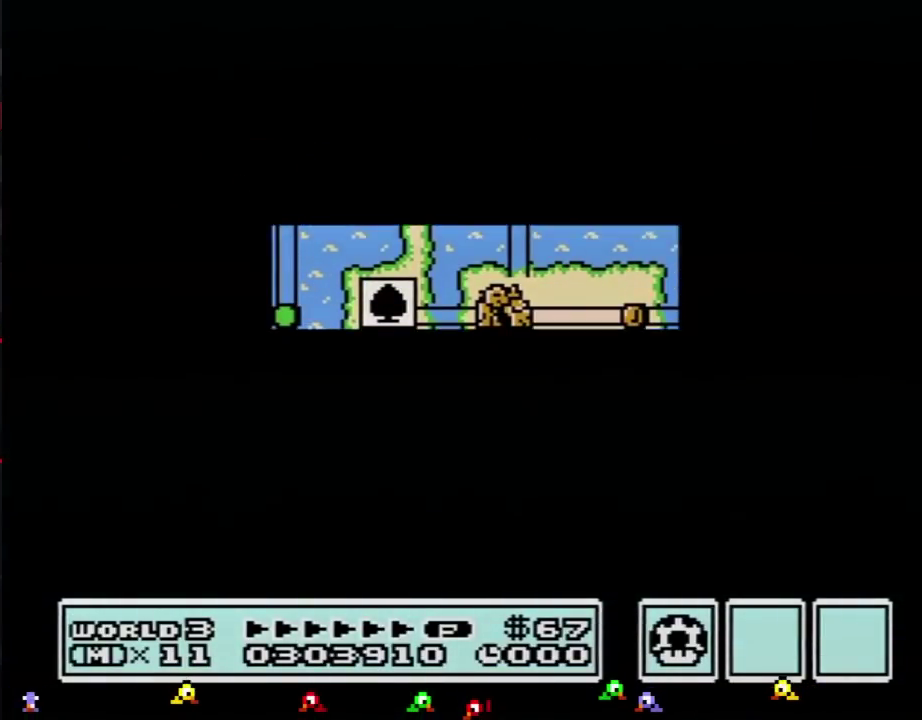
{"buttons": [], "events": [[500, "A", "up"]]}
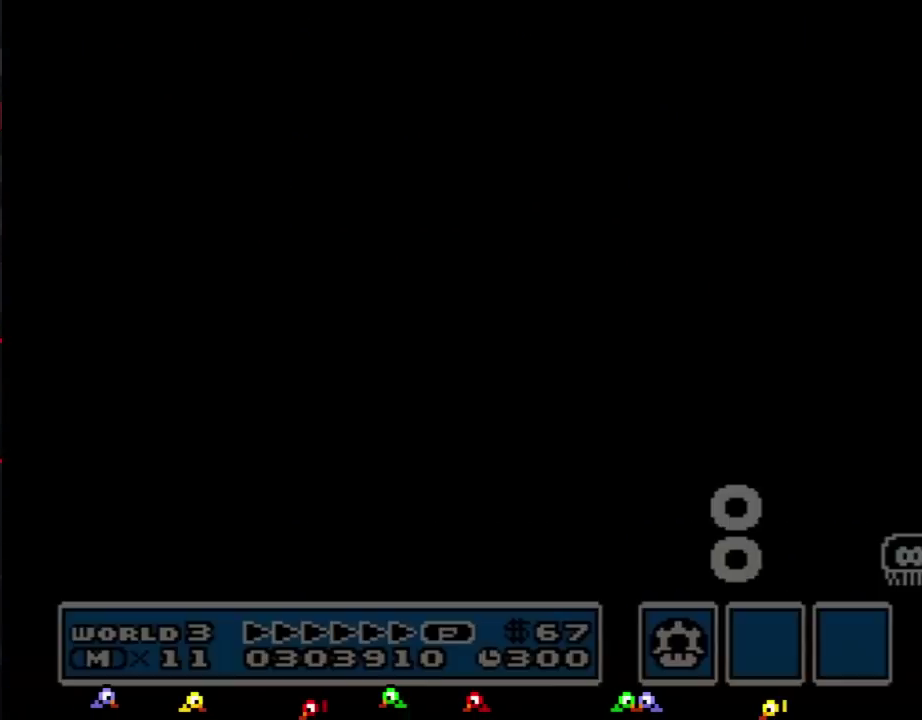
{"buttons": ["B", "DPAD_RIGHT"], "events": [[101, "B", "down"], [101, "DPAD_RIGHT", "down"]]}
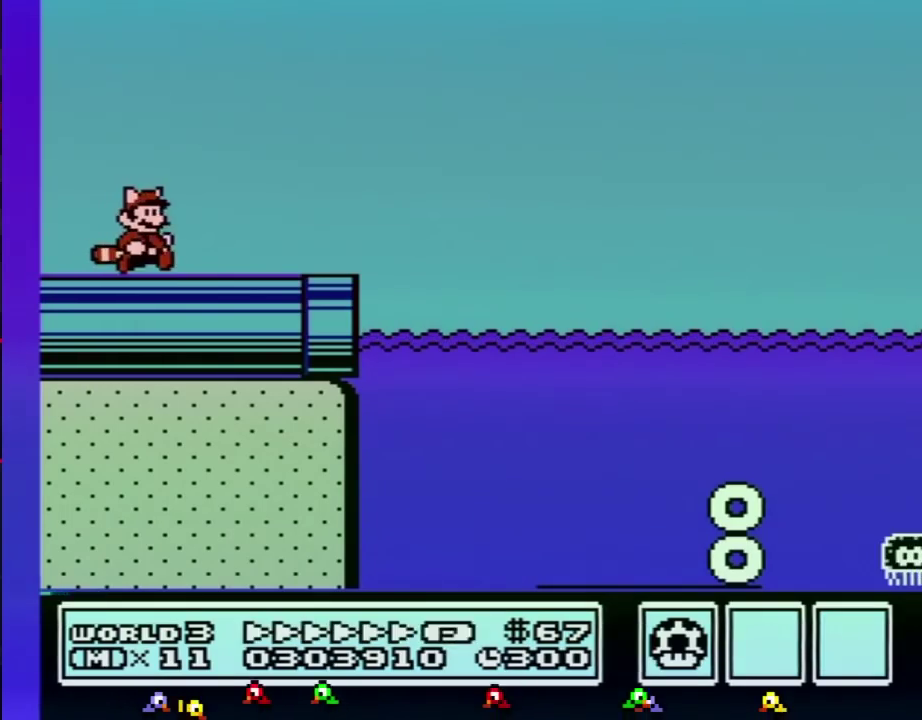
{"buttons": ["B", "DPAD_RIGHT"], "events": []}
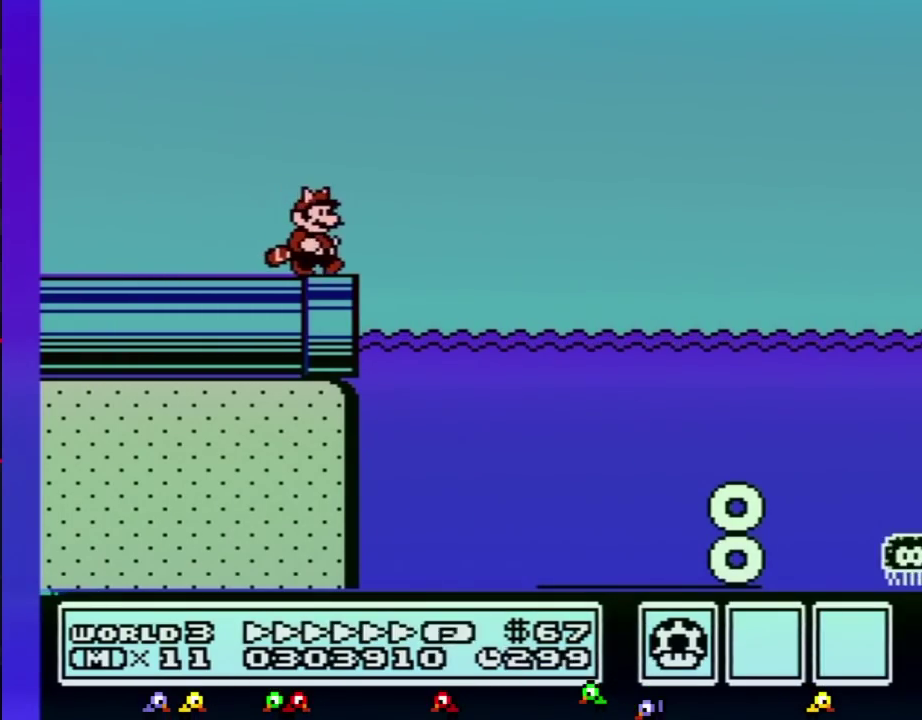
{"buttons": ["B", "DPAD_RIGHT"], "events": [[317, "A", "down"], [434, "A", "up"]]}
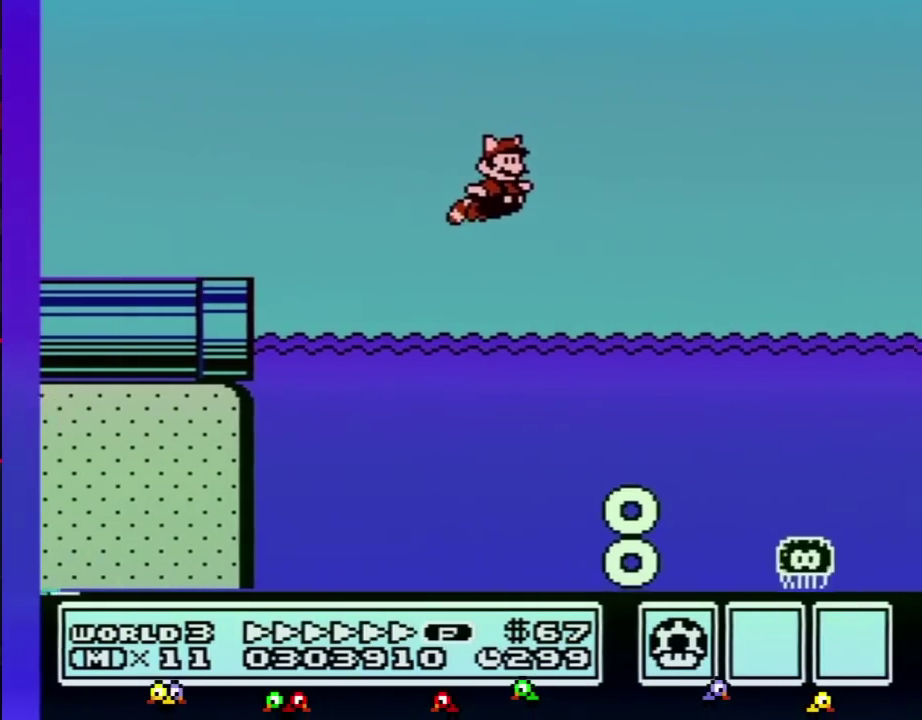
{"buttons": ["B", "DPAD_RIGHT"], "events": [[317, "A", "down"], [434, "A", "up"]]}
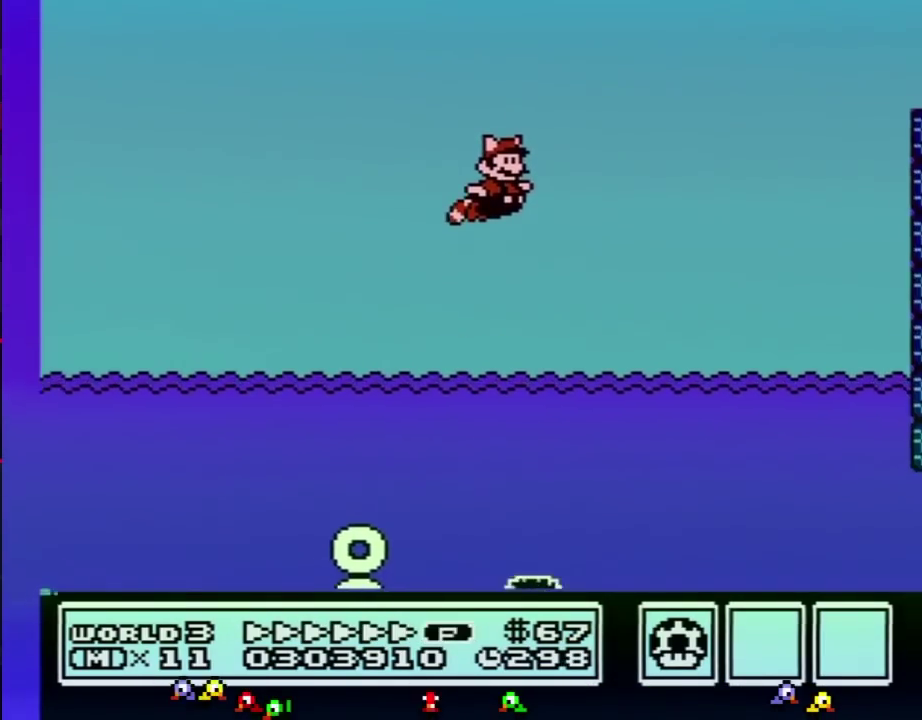
{"buttons": ["B", "DPAD_RIGHT"], "events": [[284, "A", "down"], [418, "A", "up"]]}
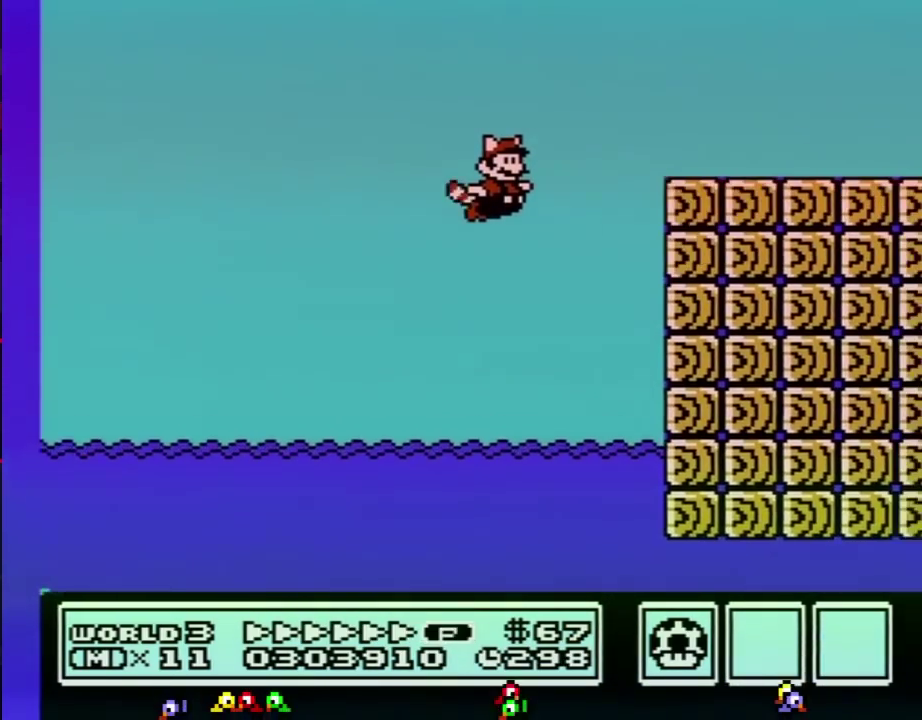
{"buttons": ["B", "DPAD_RIGHT"], "events": [[33, "A", "down"], [150, "A", "up"]]}
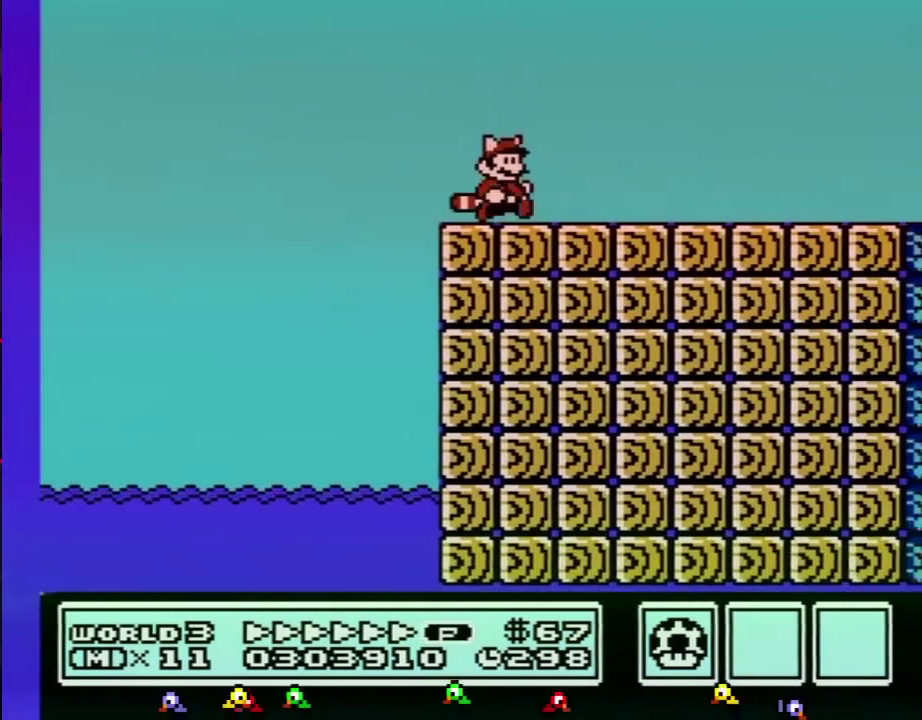
{"buttons": ["B", "DPAD_RIGHT"], "events": []}
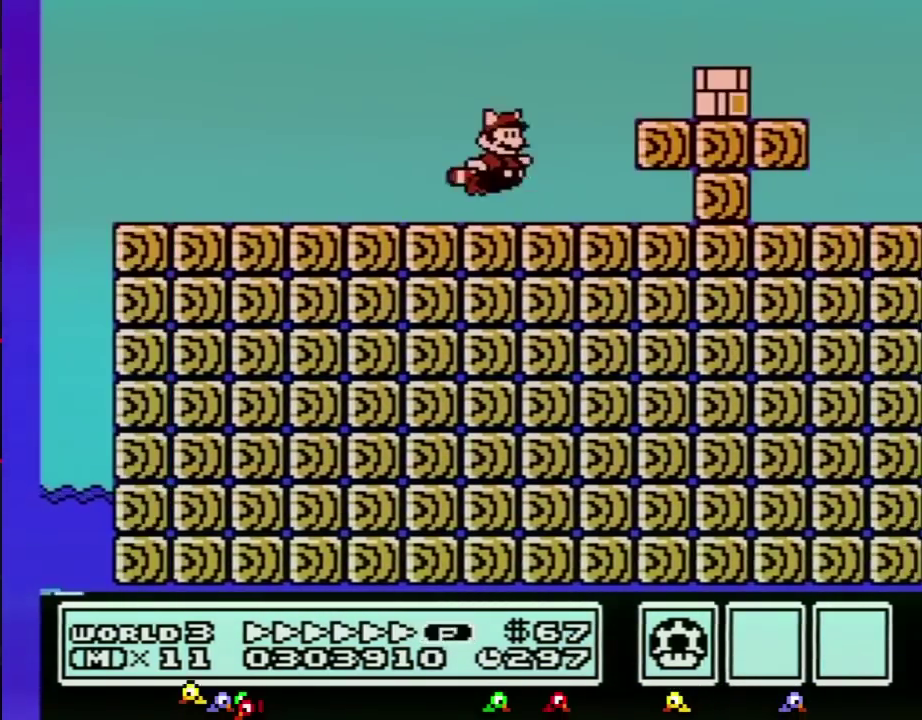
{"buttons": ["B", "DPAD_RIGHT"], "events": [[67, "A", "down"], [217, "A", "up"]]}
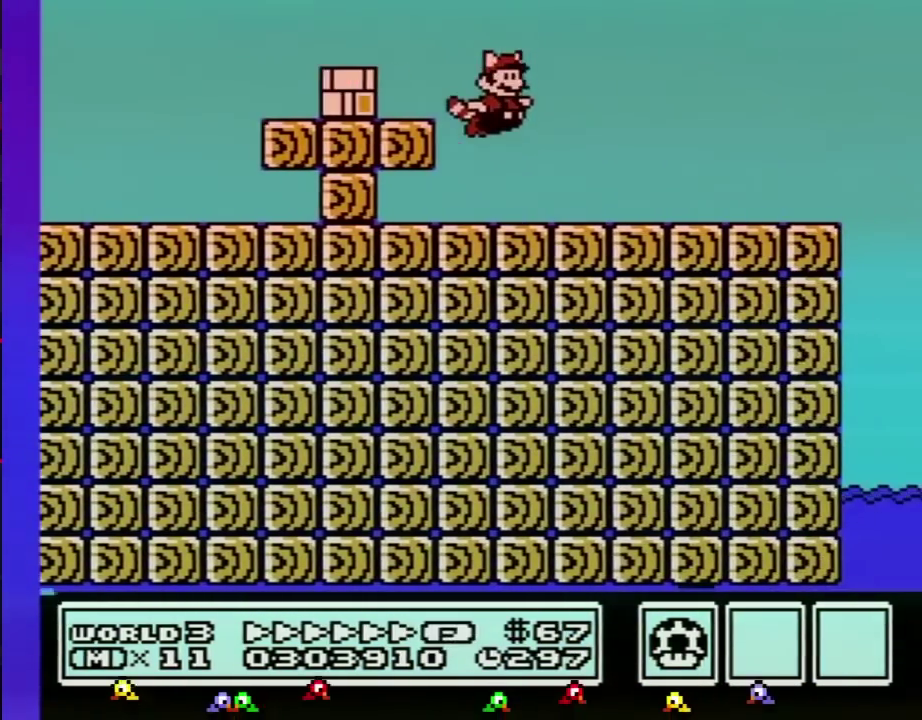
{"buttons": ["B", "DPAD_RIGHT"], "events": []}
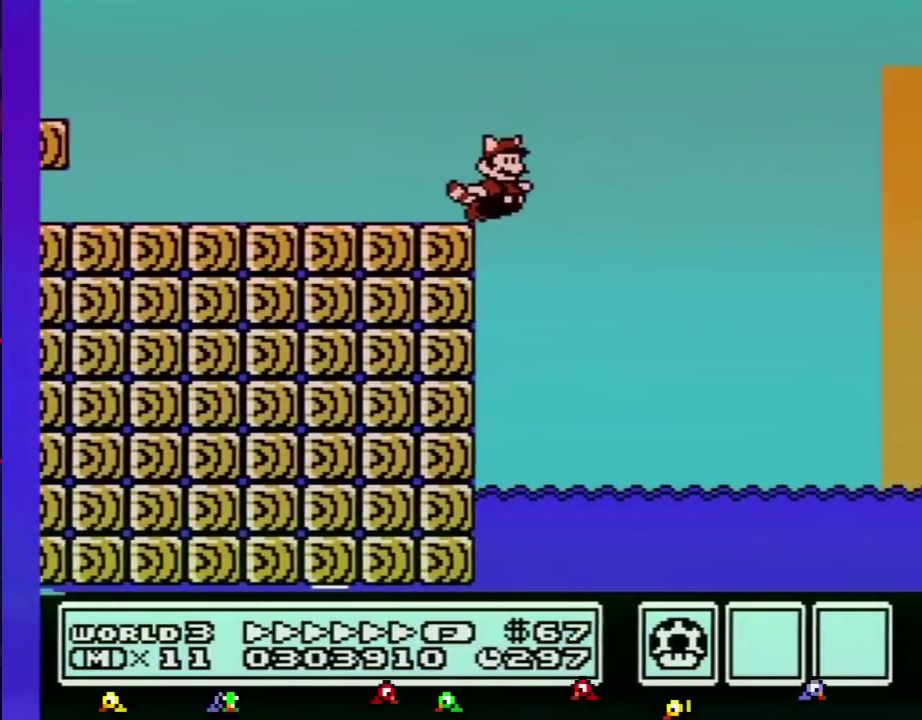
{"buttons": ["B", "DPAD_RIGHT"], "events": []}
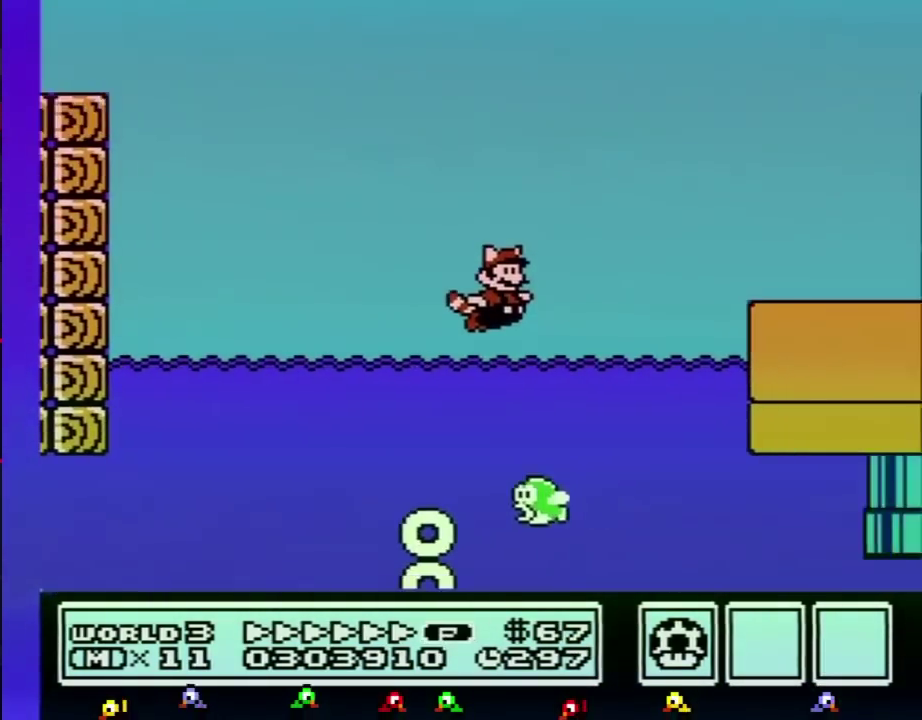
{"buttons": ["B", "DPAD_RIGHT"], "events": [[34, "A", "down"], [151, "A", "up"]]}
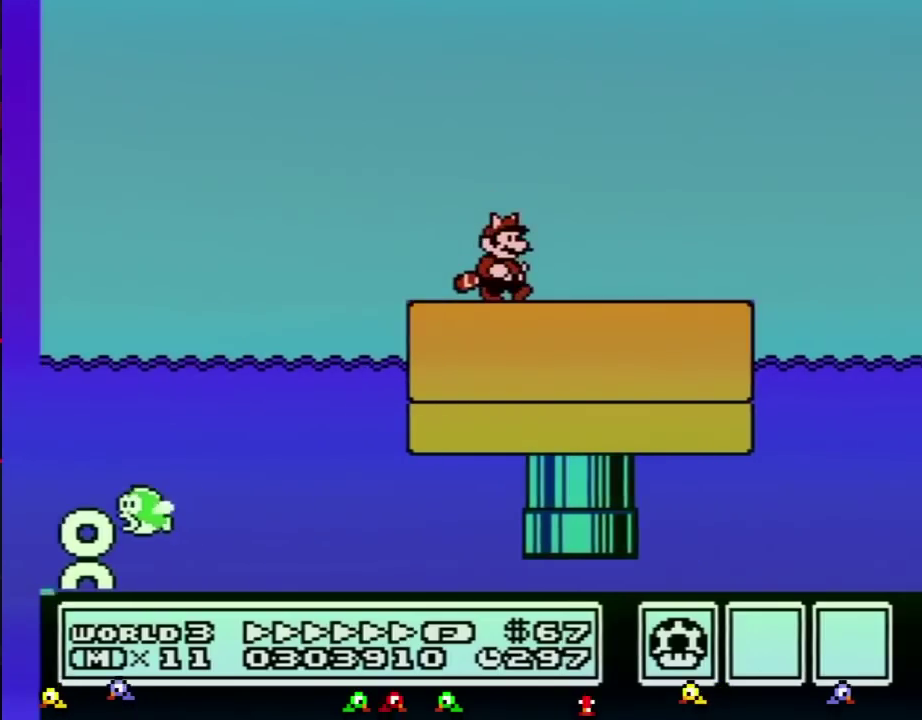
{"buttons": ["B", "DPAD_RIGHT"], "events": []}
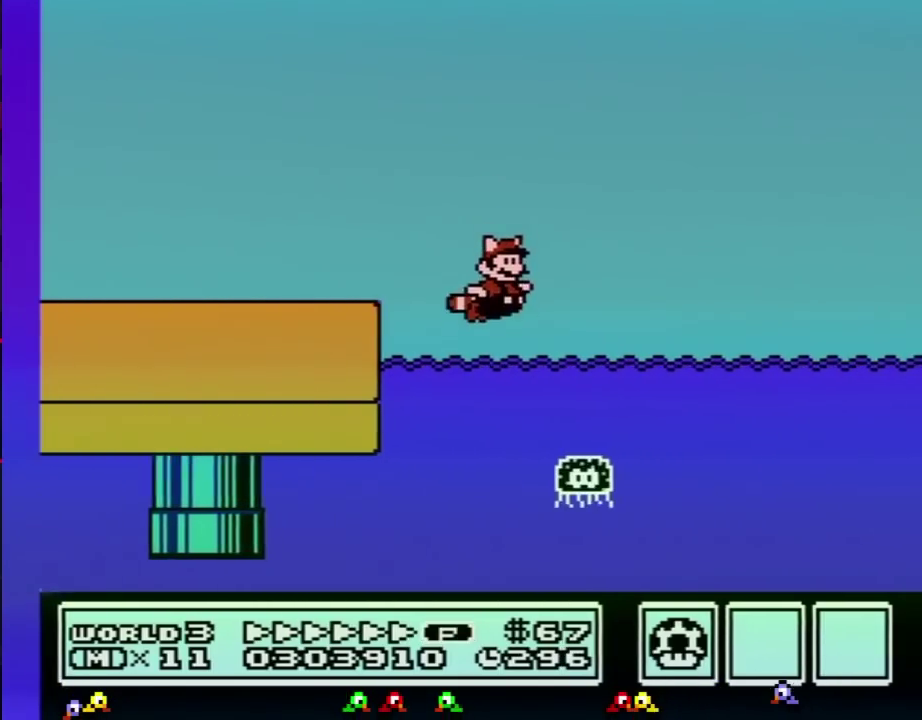
{"buttons": ["B", "DPAD_RIGHT"], "events": [[101, "A", "down"], [217, "A", "up"]]}
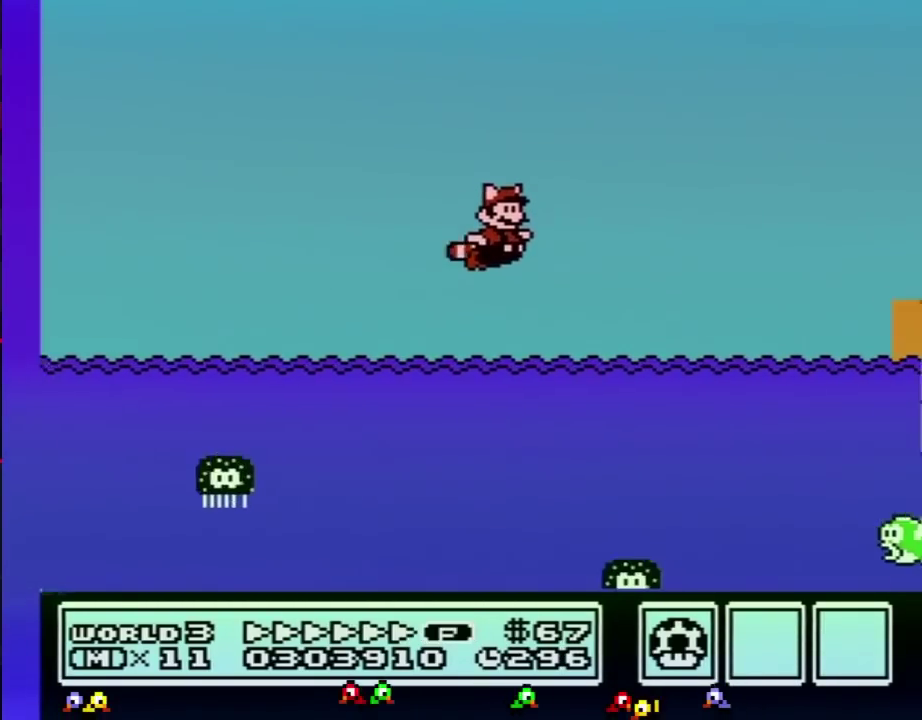
{"buttons": ["B", "DPAD_RIGHT"], "events": [[67, "A", "down"], [183, "A", "up"]]}
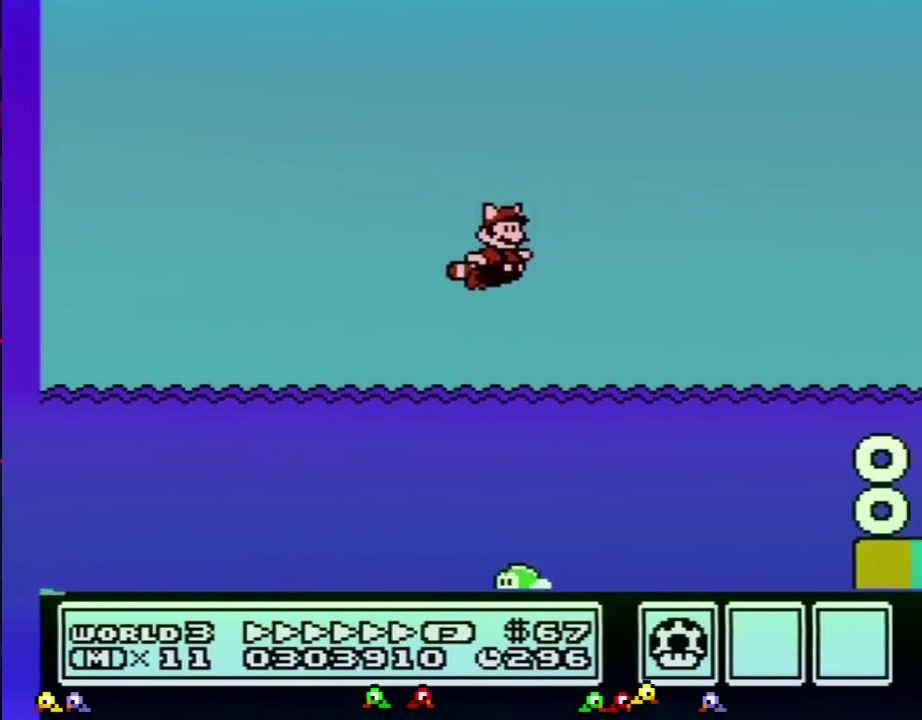
{"buttons": ["B", "DPAD_RIGHT"], "events": [[84, "A", "down"], [217, "A", "up"]]}